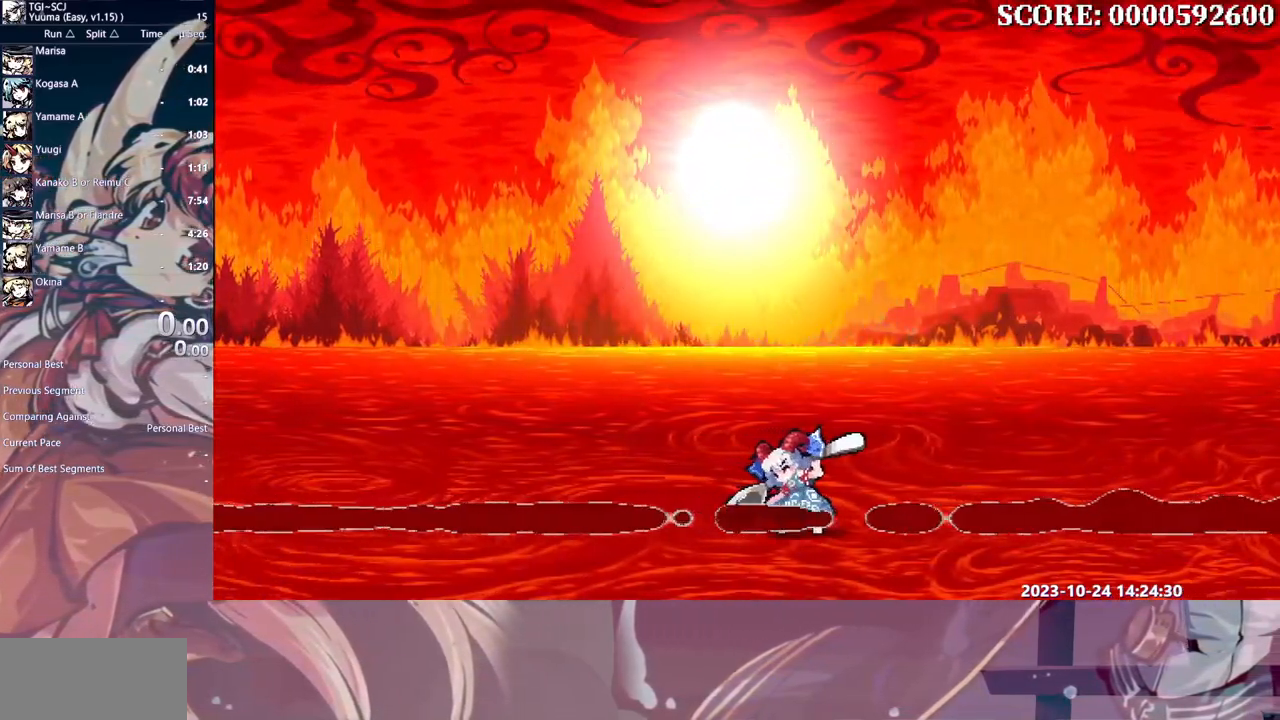
Gameplay with a controller (Xbox layout); each line is a JSON object with the inputs held at the frame after it. "events" lists button and stick changes between this image and that frame as [ms after this image, input, new state], when the widget could be followed in between. Not read: A L1 L2 L3 R1 R2 R3 SELECT START X.
{"buttons": []}
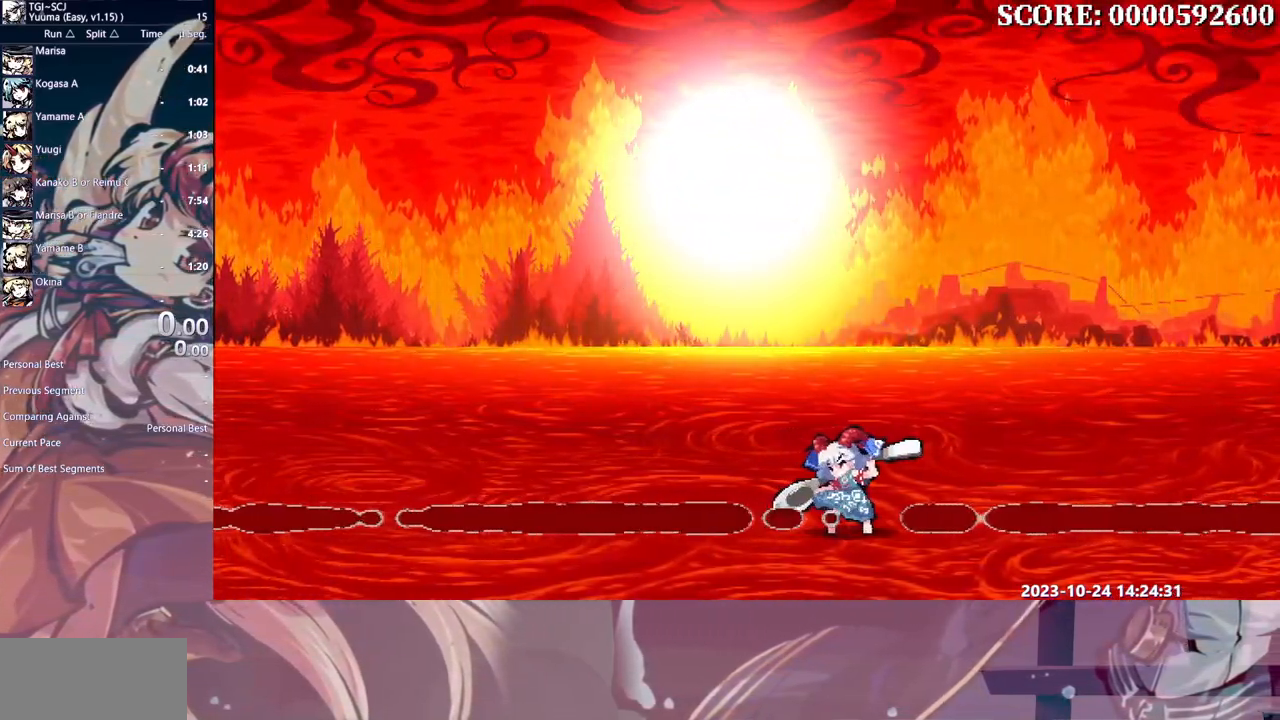
{"buttons": []}
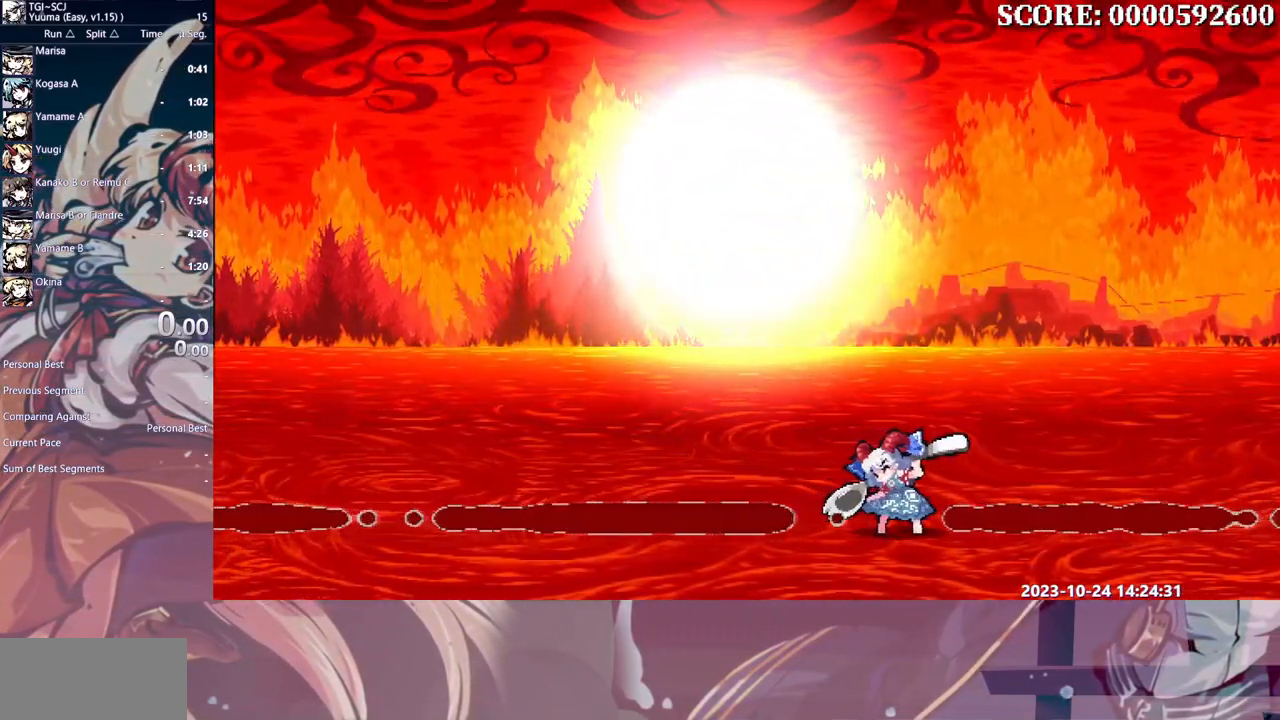
{"buttons": [], "events": [[100, "HOME", "down"], [200, "HOME", "up"], [233, "HOME", "down"], [317, "HOME", "up"], [383, "HOME", "down"], [483, "HOME", "up"]]}
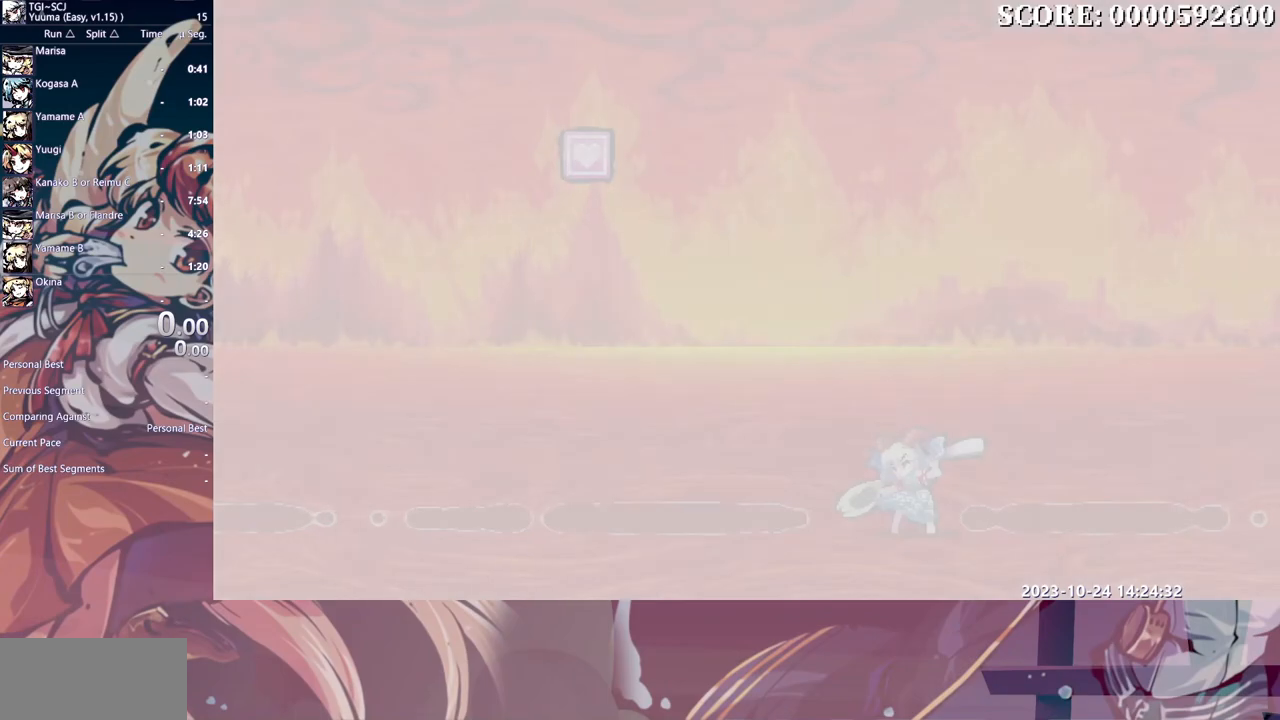
{"buttons": ["HOME"]}